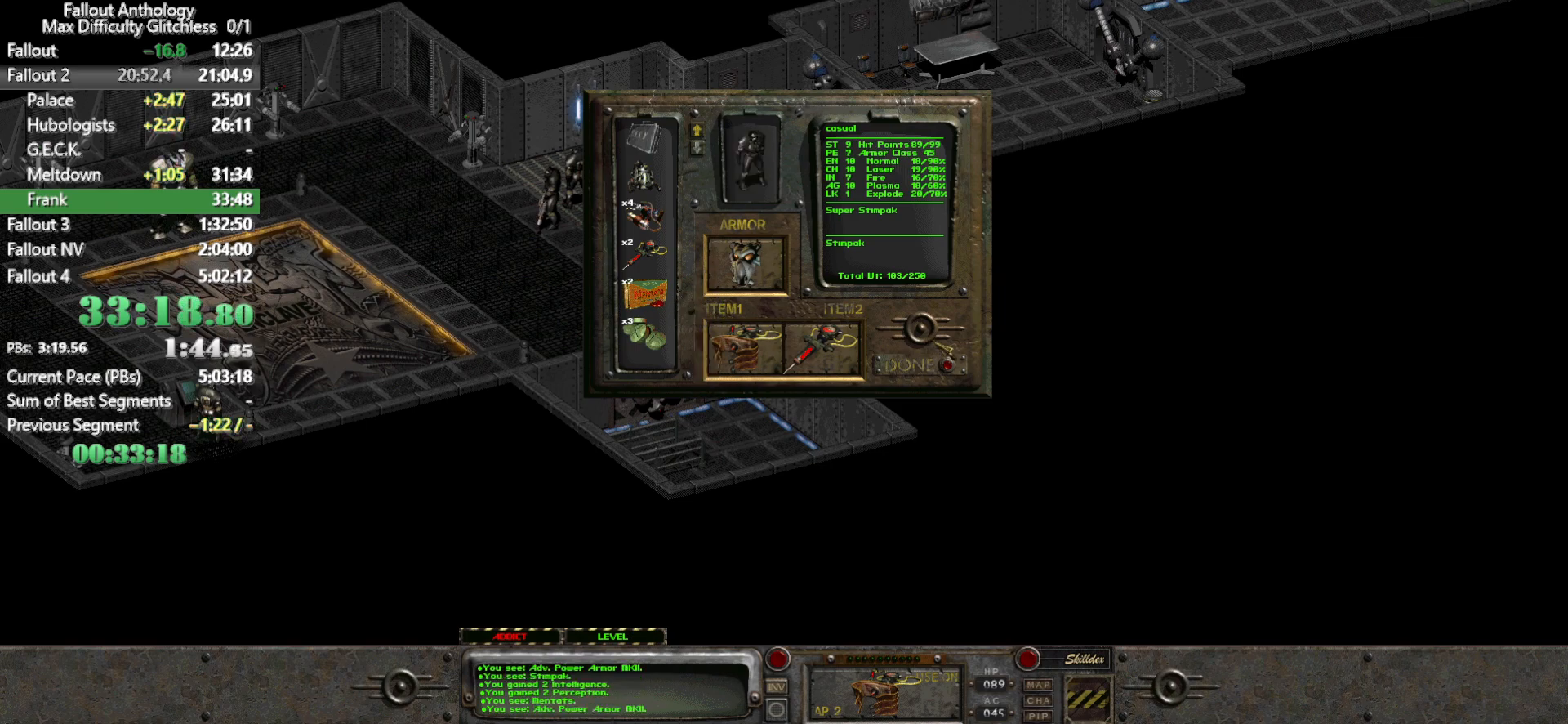
Gameplay with keyboard and mouse; each line is a JSON object with the keys and mouse buttons held at the frame after it. "events" lists presses ("down") and releases ("up") of "1", "2", "3", "4", "5", "a", "alt", "c", "caps_lock", "ctrl", "d", "down", "e", "f", "g", "left", "q", "r", "return", "right", "s", "shift", "space", "t", "tab", "up", "v", "w", "x", "z", "mouse_left", "mouse_right", "mouse_mb4" and "mouse_mb5" between this image and that frame as [ms after this image, input, new state], when the widget could be followed in between. "mouse_left", "mouse_right", "mouse_mb4", "mouse_mb5" = the "left", "right", "mb4", "mb5" buttons of the "mouse" list. No other keys are recorded. Not read: mouse_move mouse_wheel_down mouse_wheel_up.
{"keys": [], "mouse": [], "events": [[250, "mouse_left", "down"], [333, "mouse_left", "up"]]}
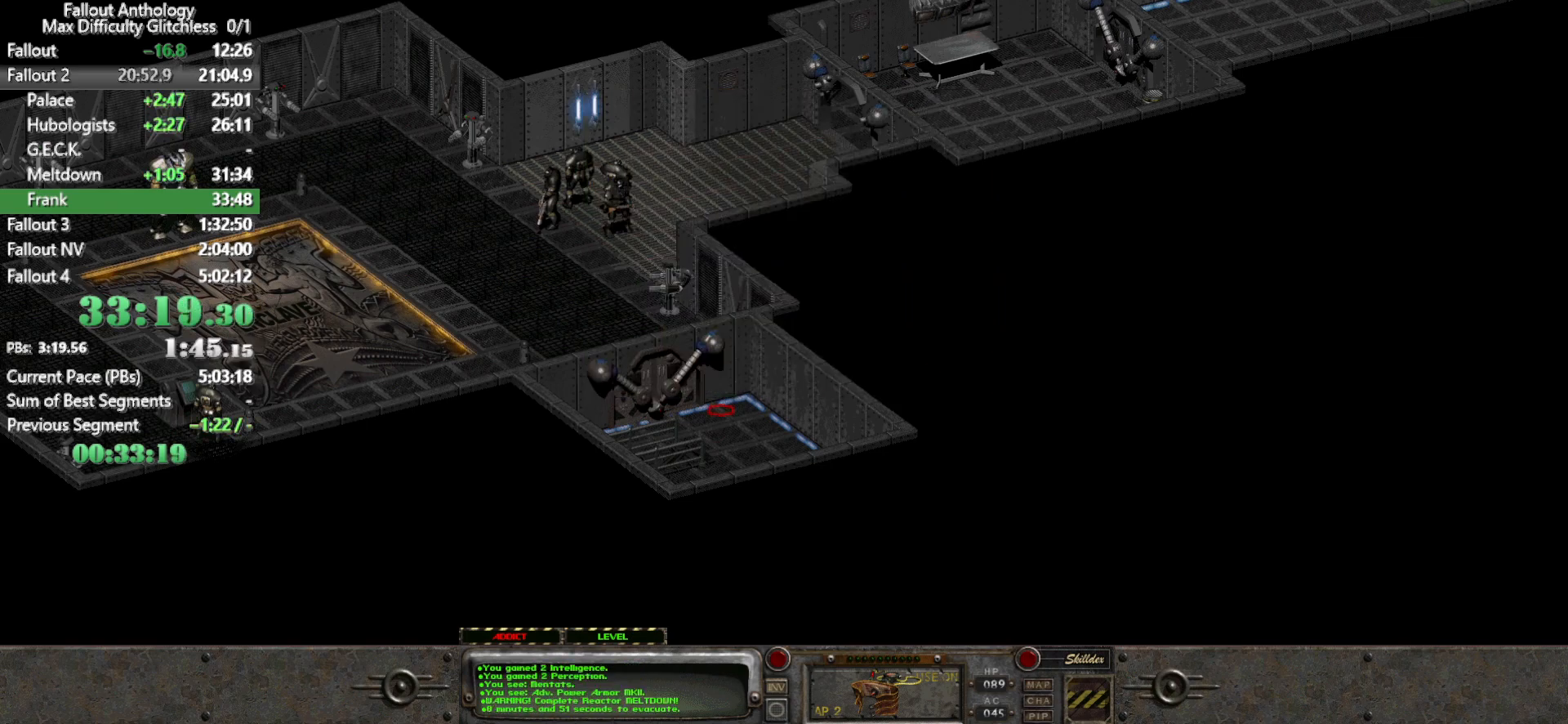
{"keys": [], "mouse": [], "events": [[267, "mouse_right", "down"], [350, "mouse_right", "up"]]}
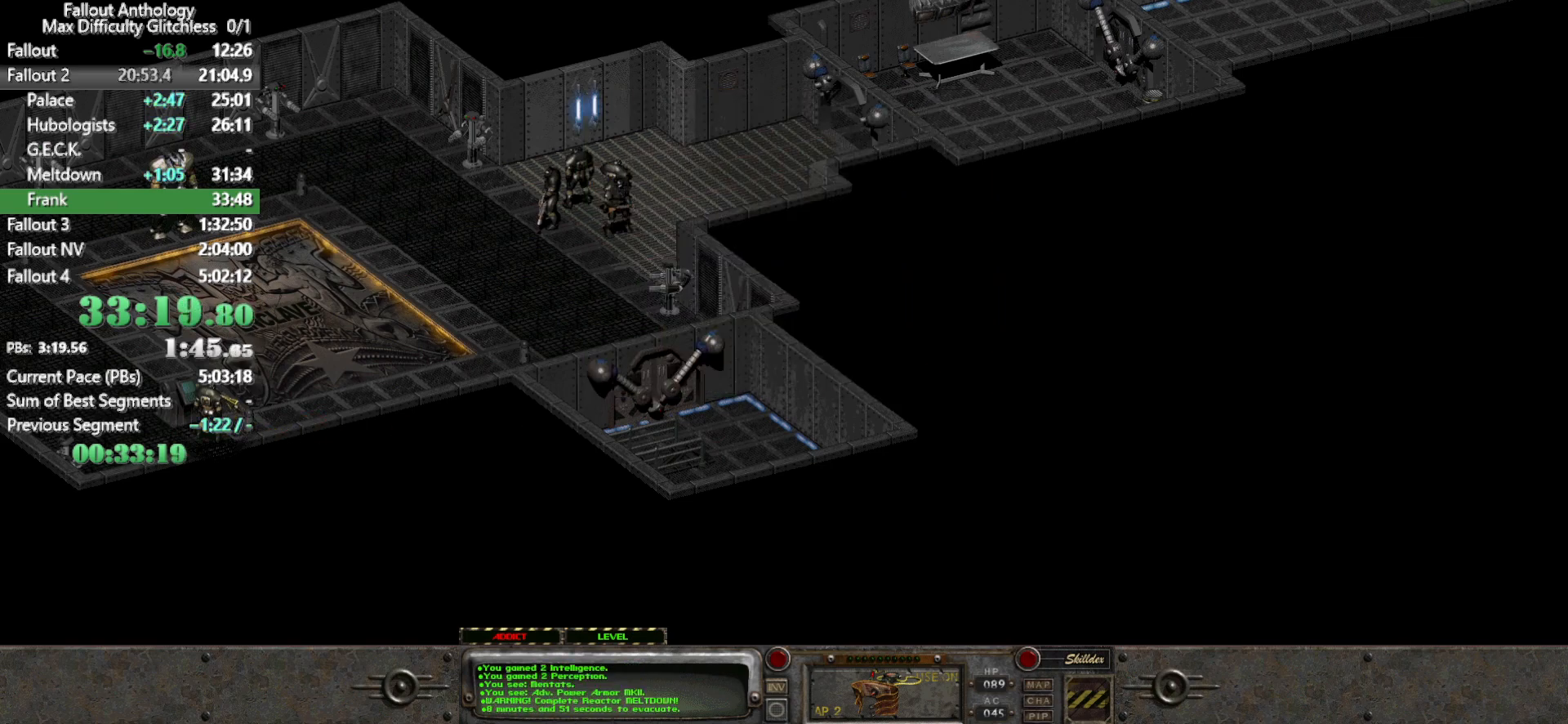
{"keys": [], "mouse": [], "events": []}
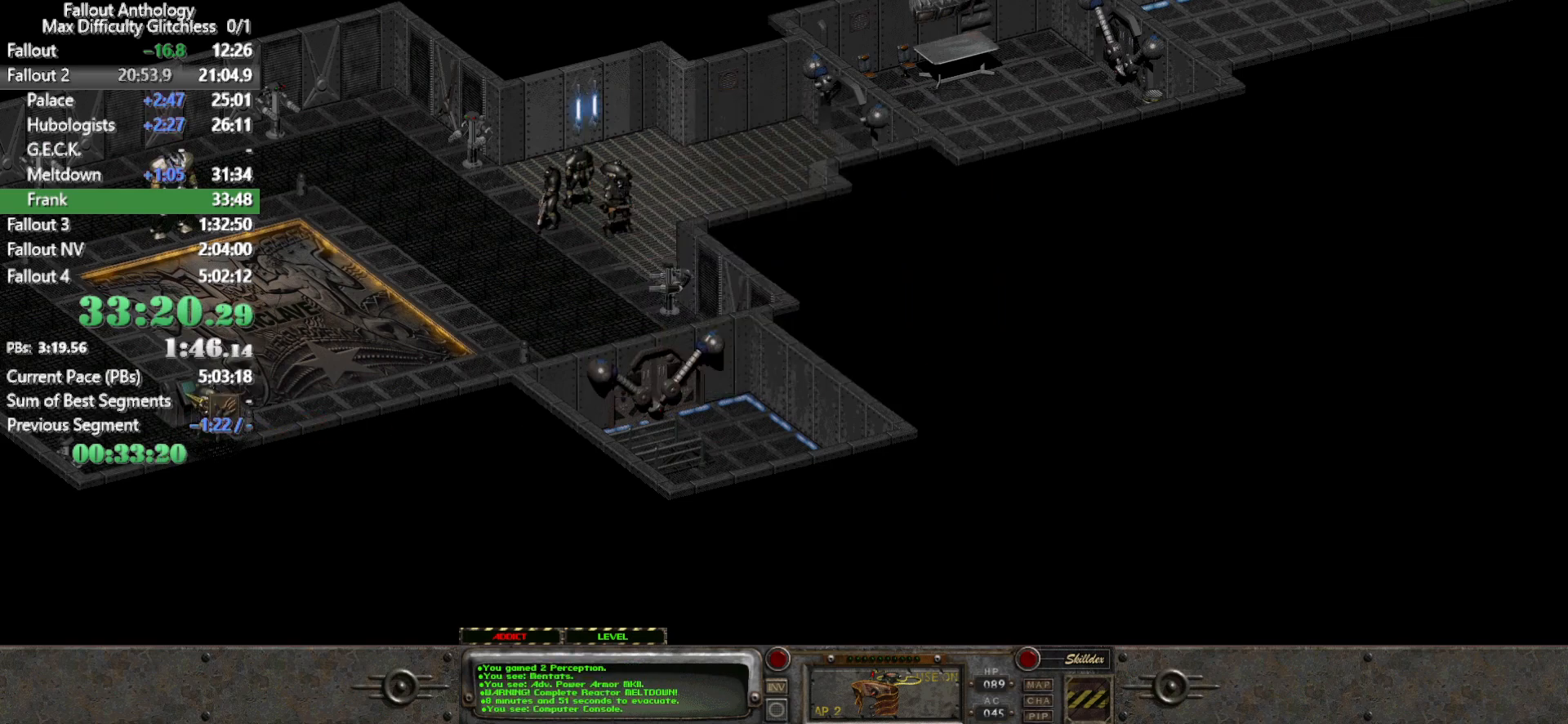
{"keys": [], "mouse": ["left"], "events": [[250, "mouse_left", "down"]]}
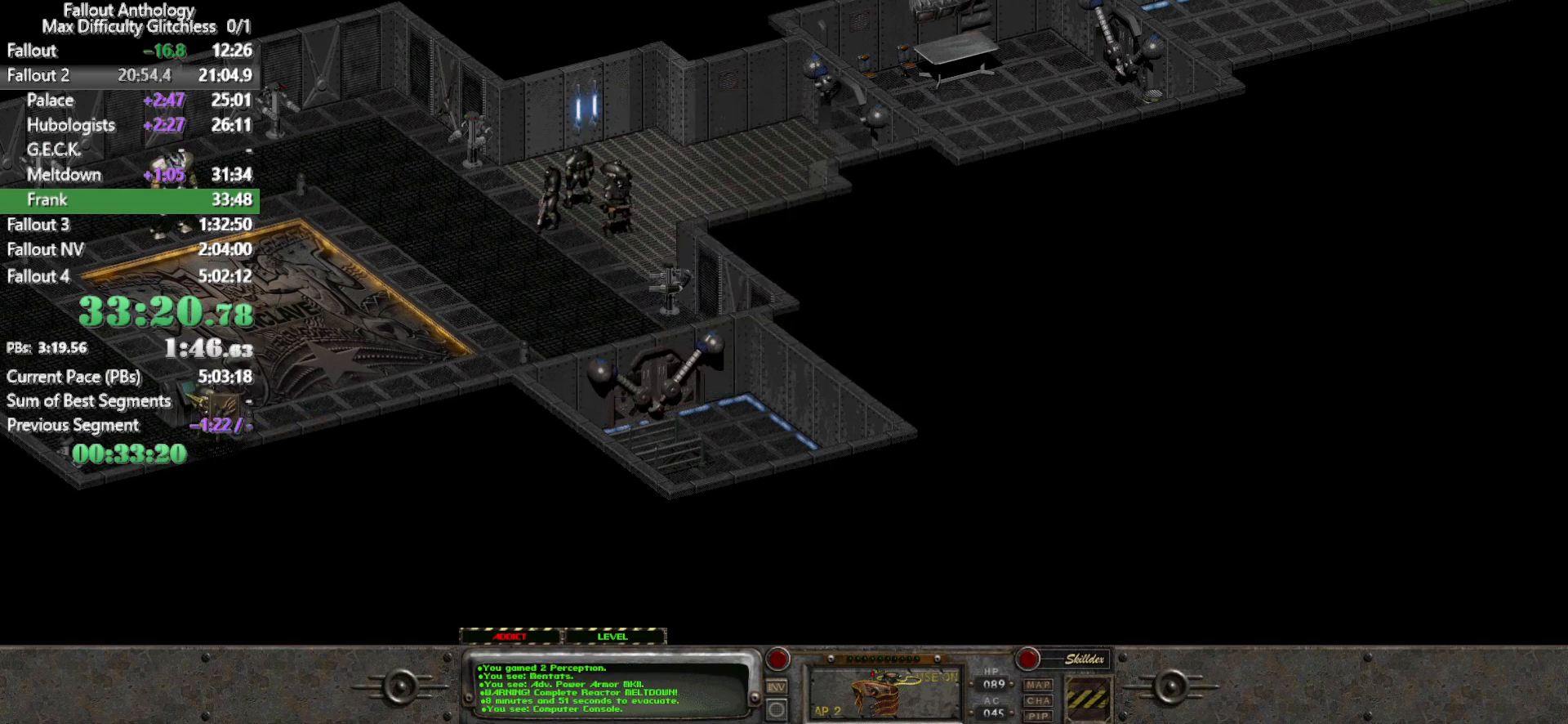
{"keys": [], "mouse": [], "events": [[300, "mouse_left", "up"]]}
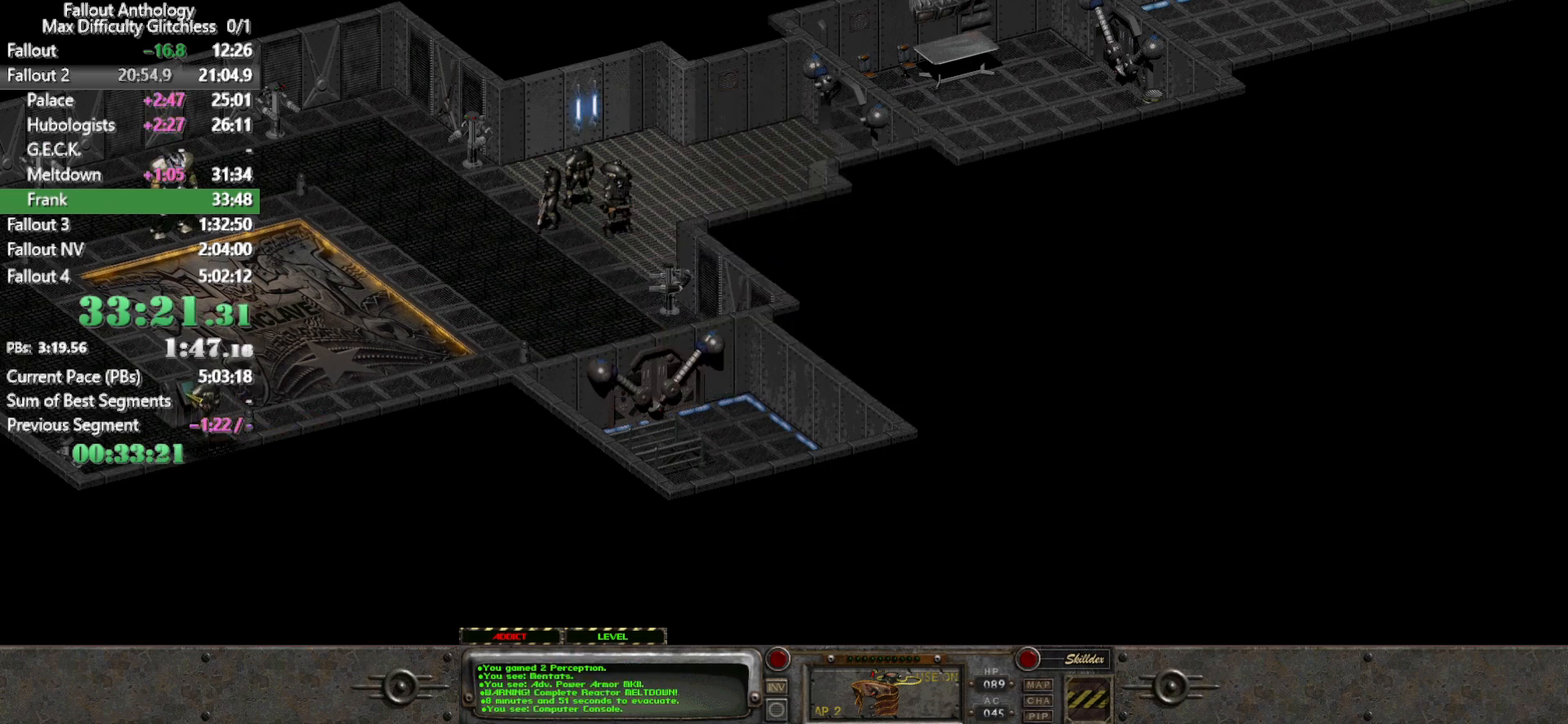
{"keys": [], "mouse": [], "events": []}
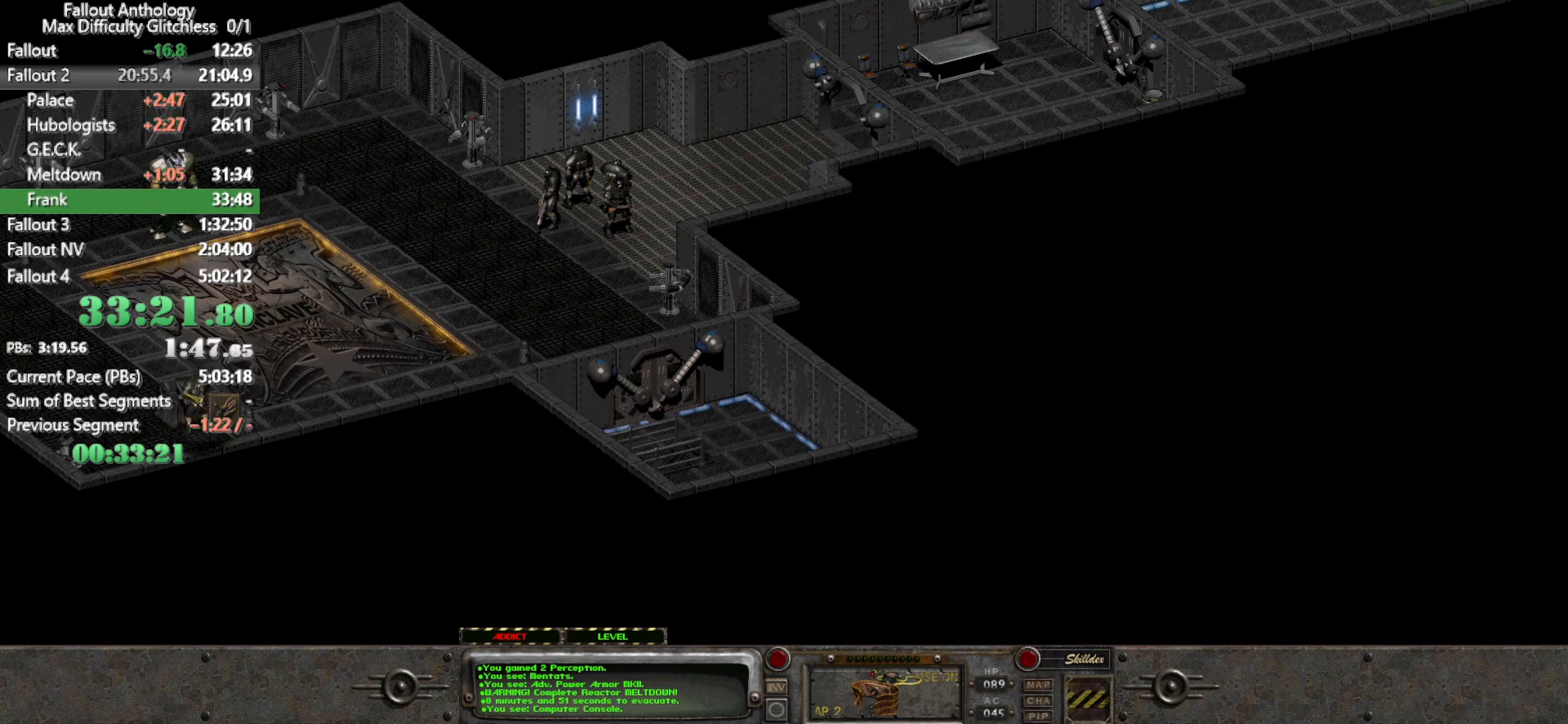
{"keys": [], "mouse": [], "events": []}
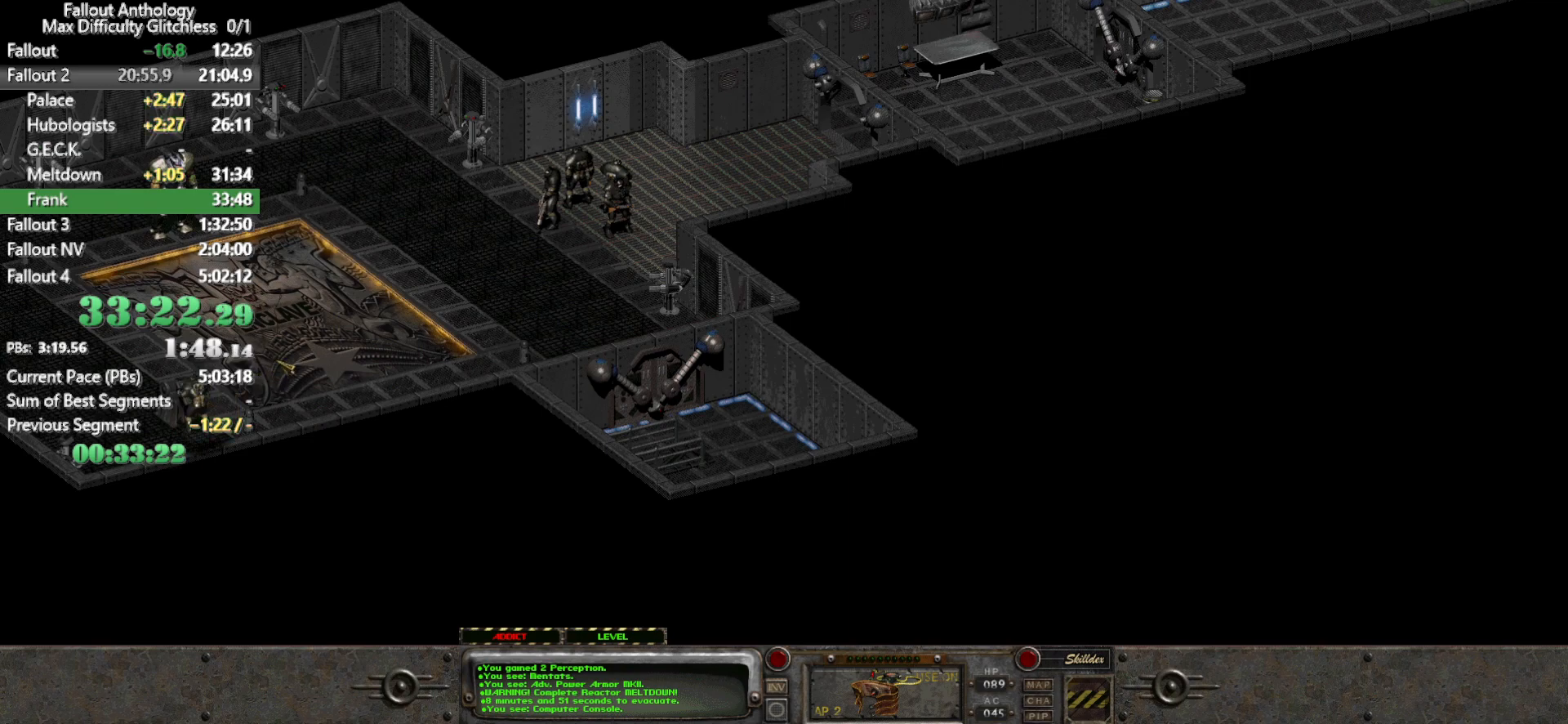
{"keys": [], "mouse": [], "events": []}
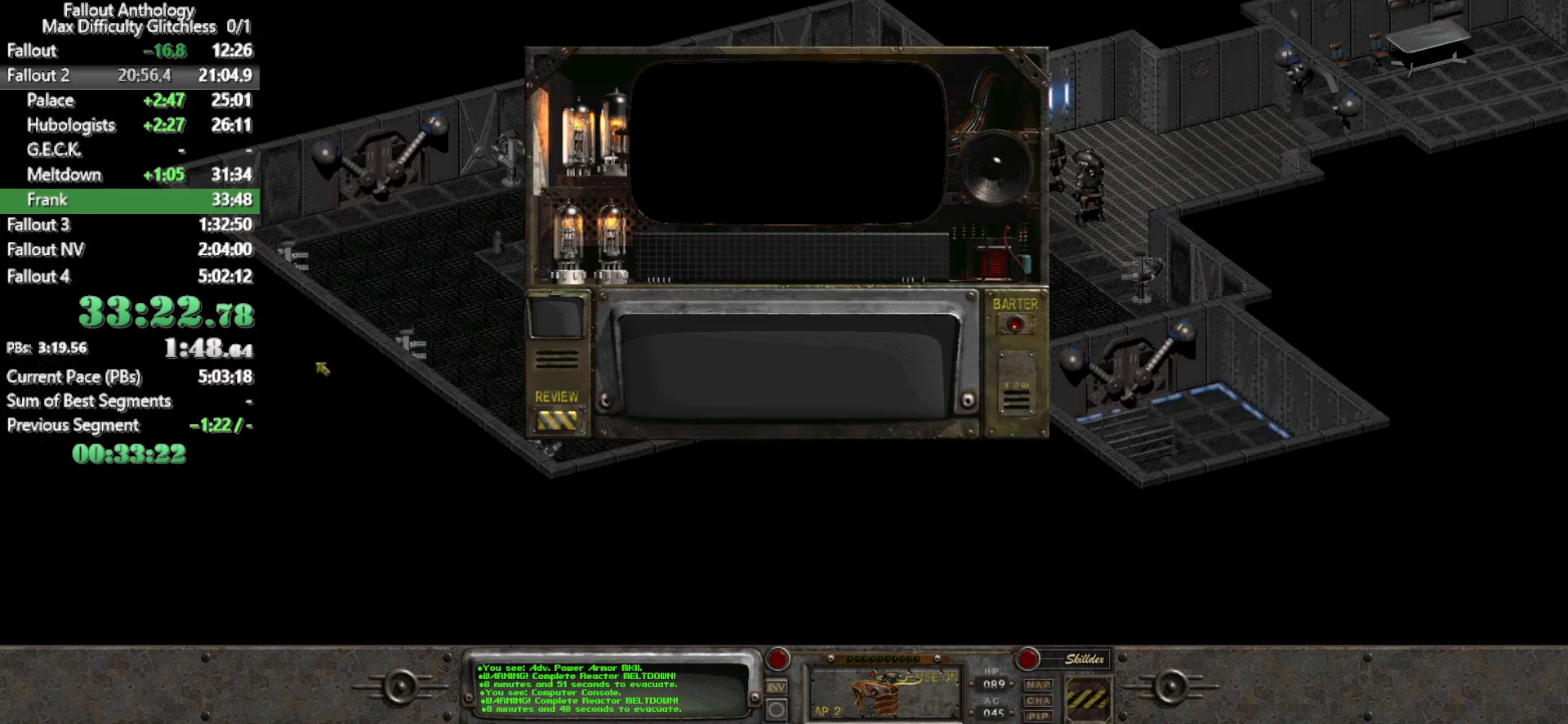
{"keys": [], "mouse": [], "events": []}
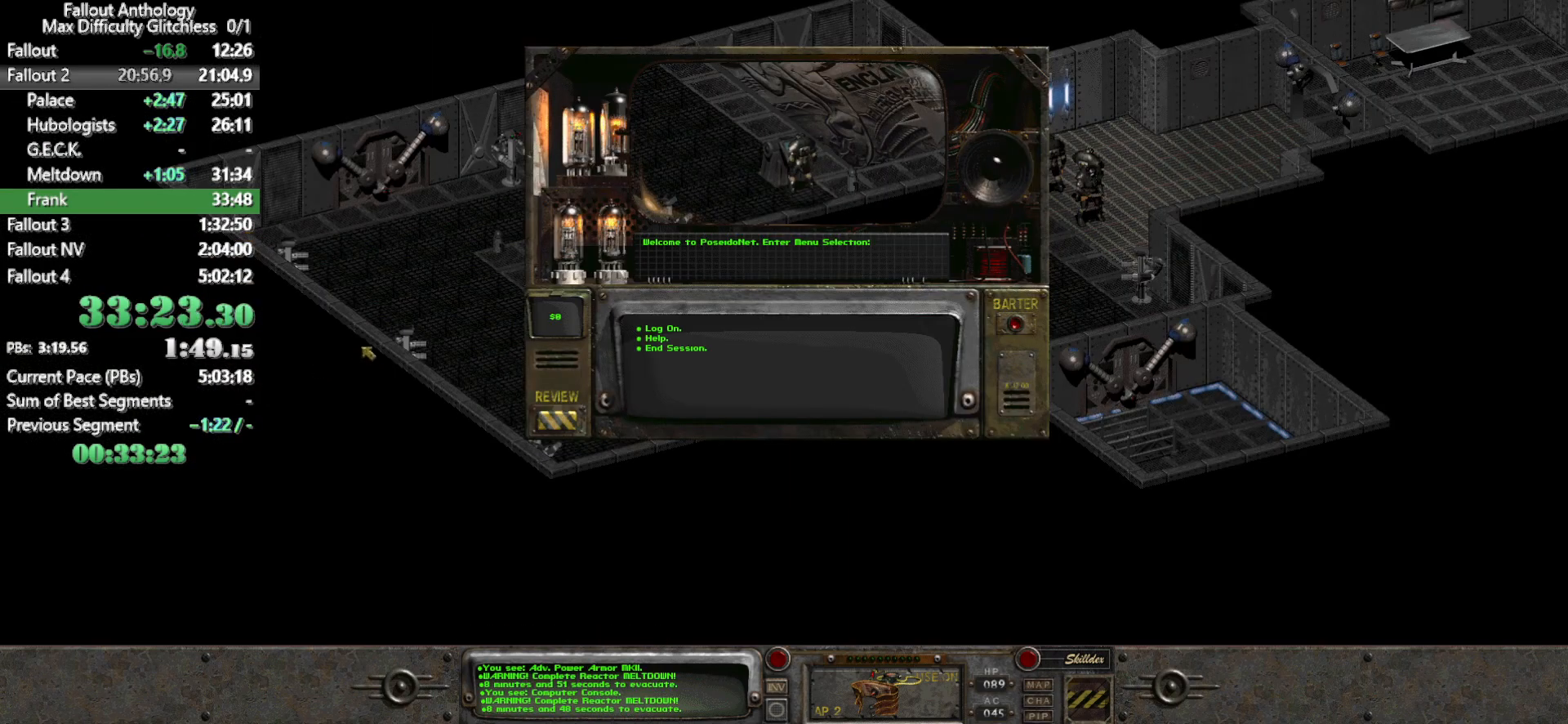
{"keys": [], "mouse": [], "events": []}
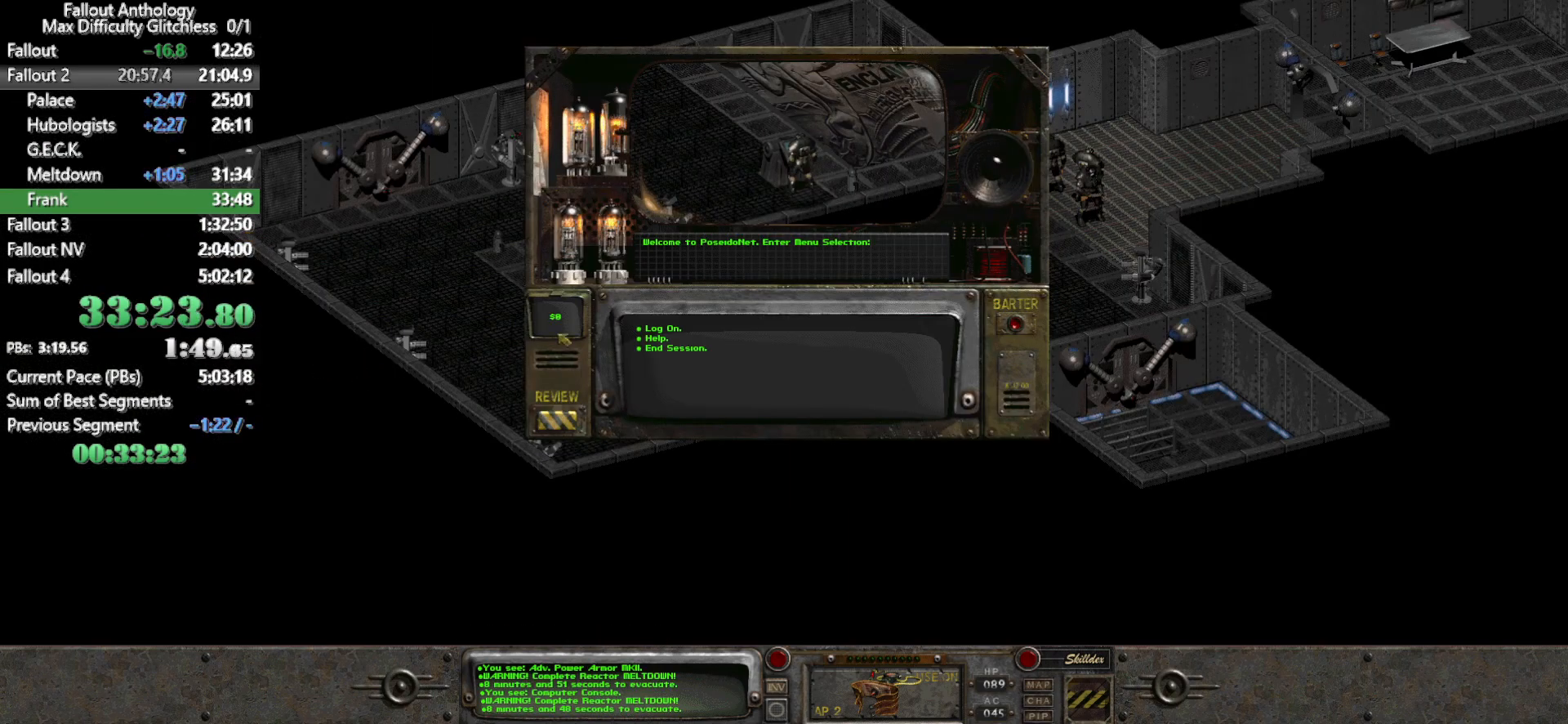
{"keys": [], "mouse": [], "events": []}
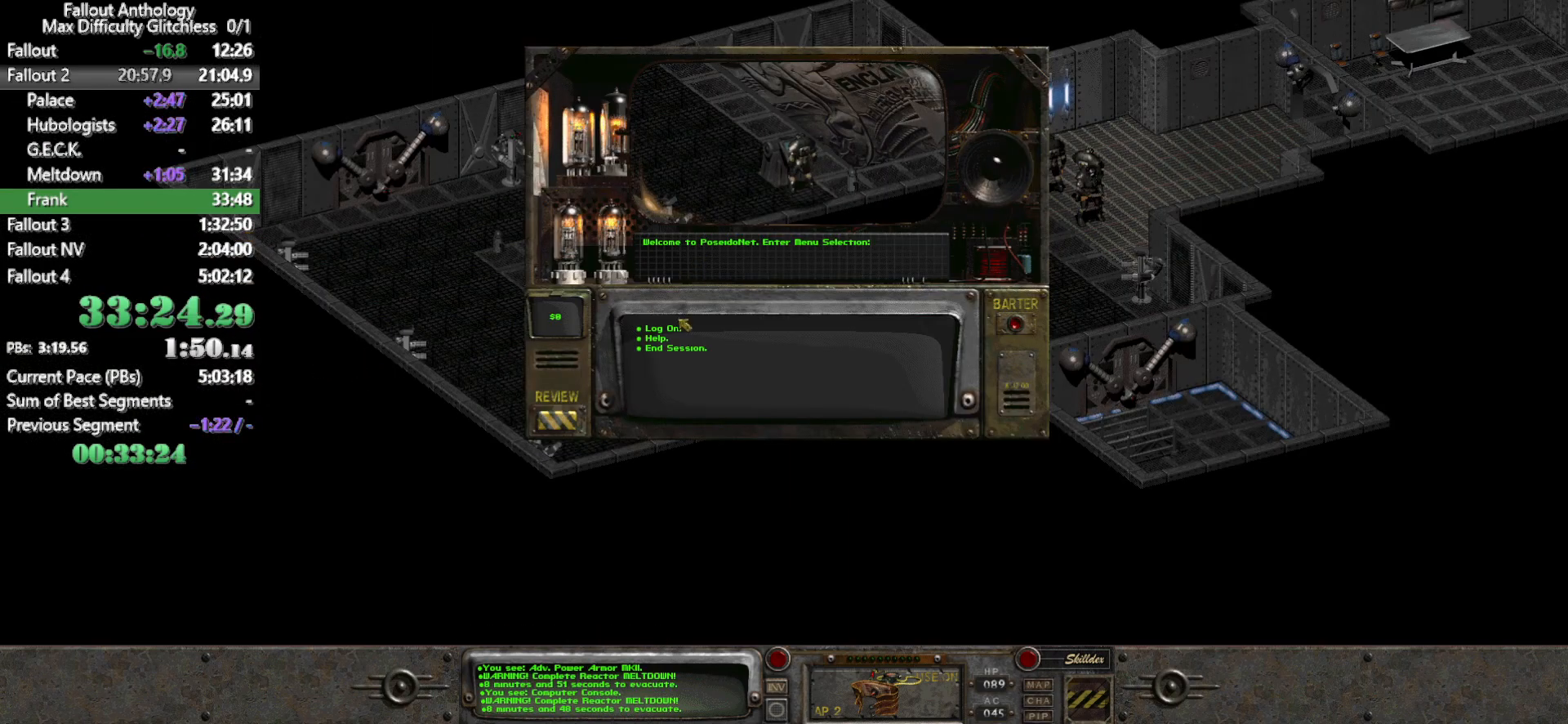
{"keys": [], "mouse": [], "events": []}
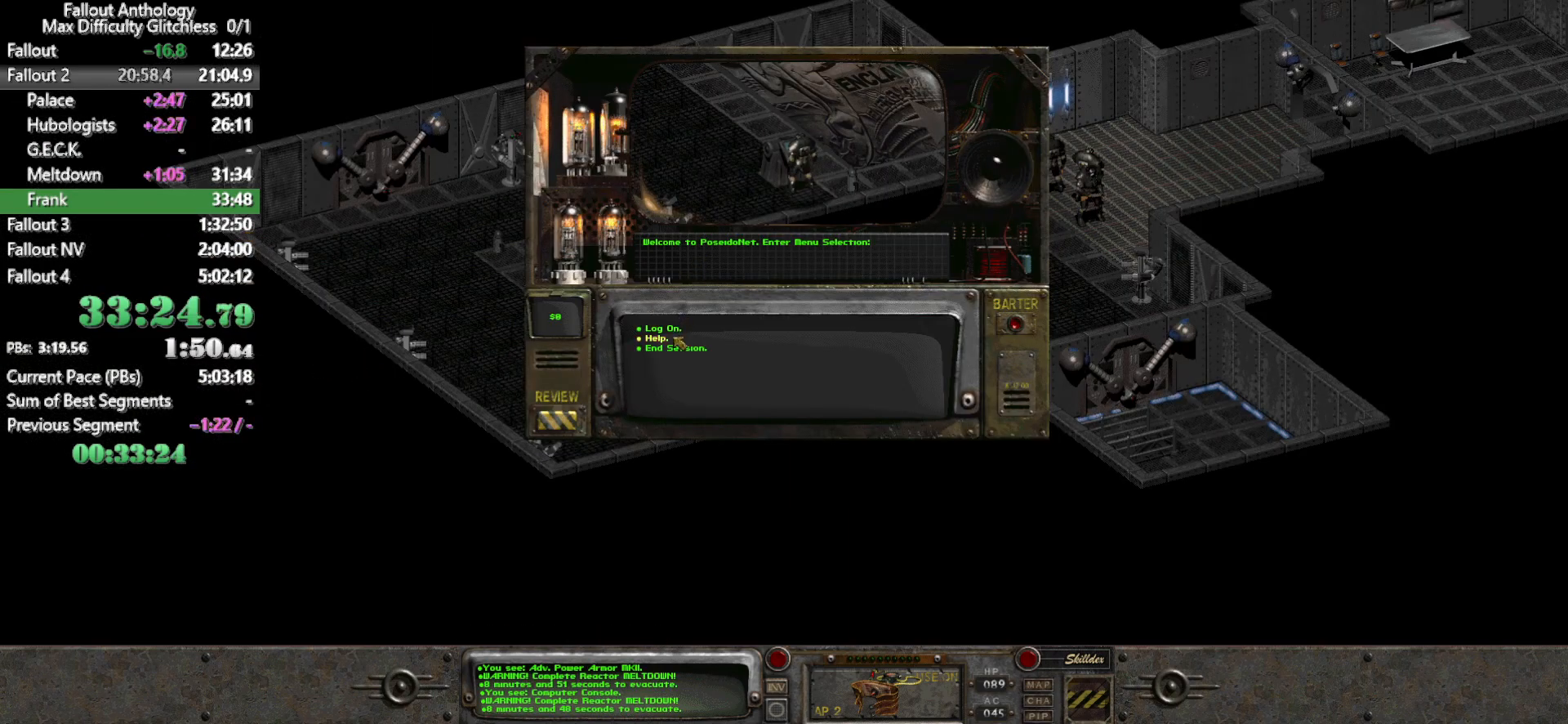
{"keys": [], "mouse": [], "events": [[17, "mouse_left", "down"], [100, "mouse_left", "up"]]}
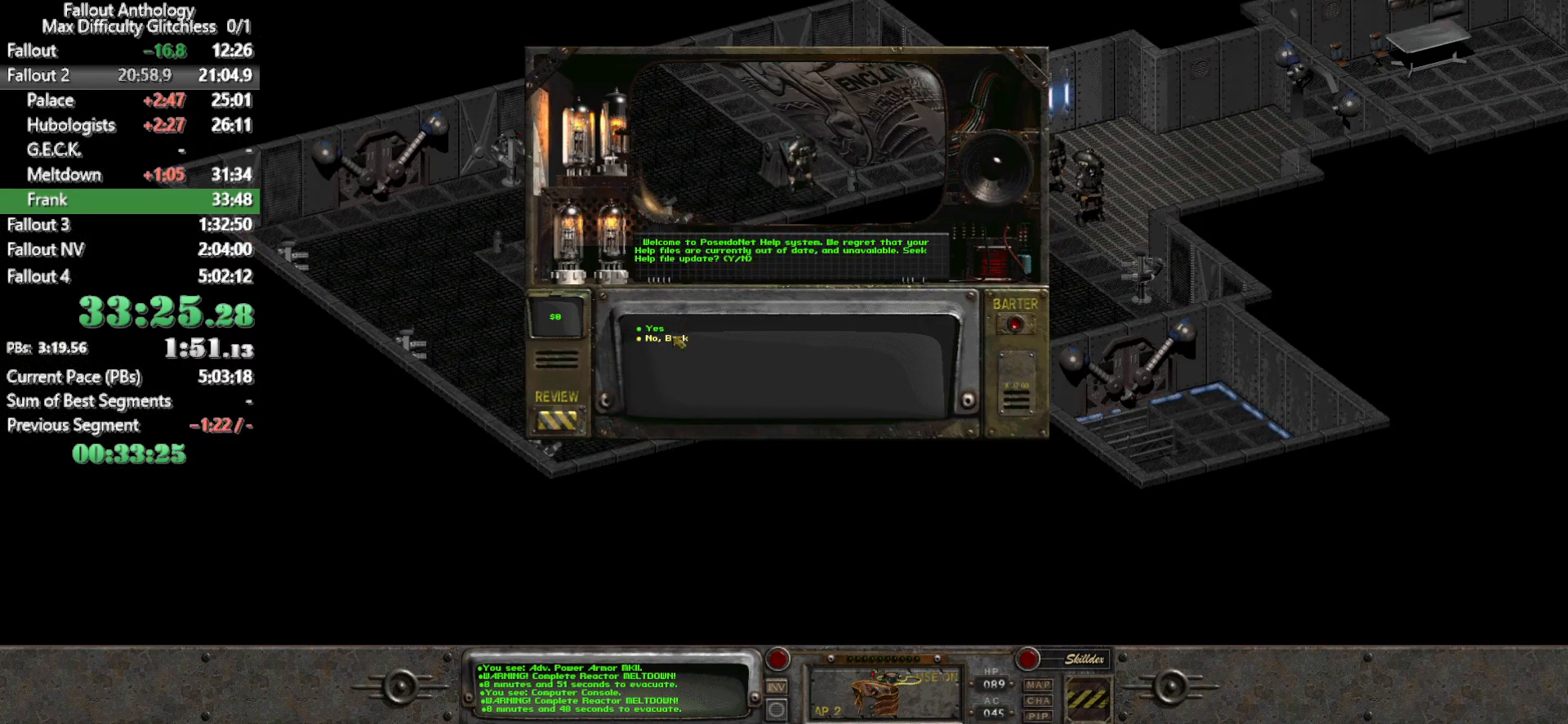
{"keys": [], "mouse": [], "events": [[33, "1", "down"], [117, "1", "up"]]}
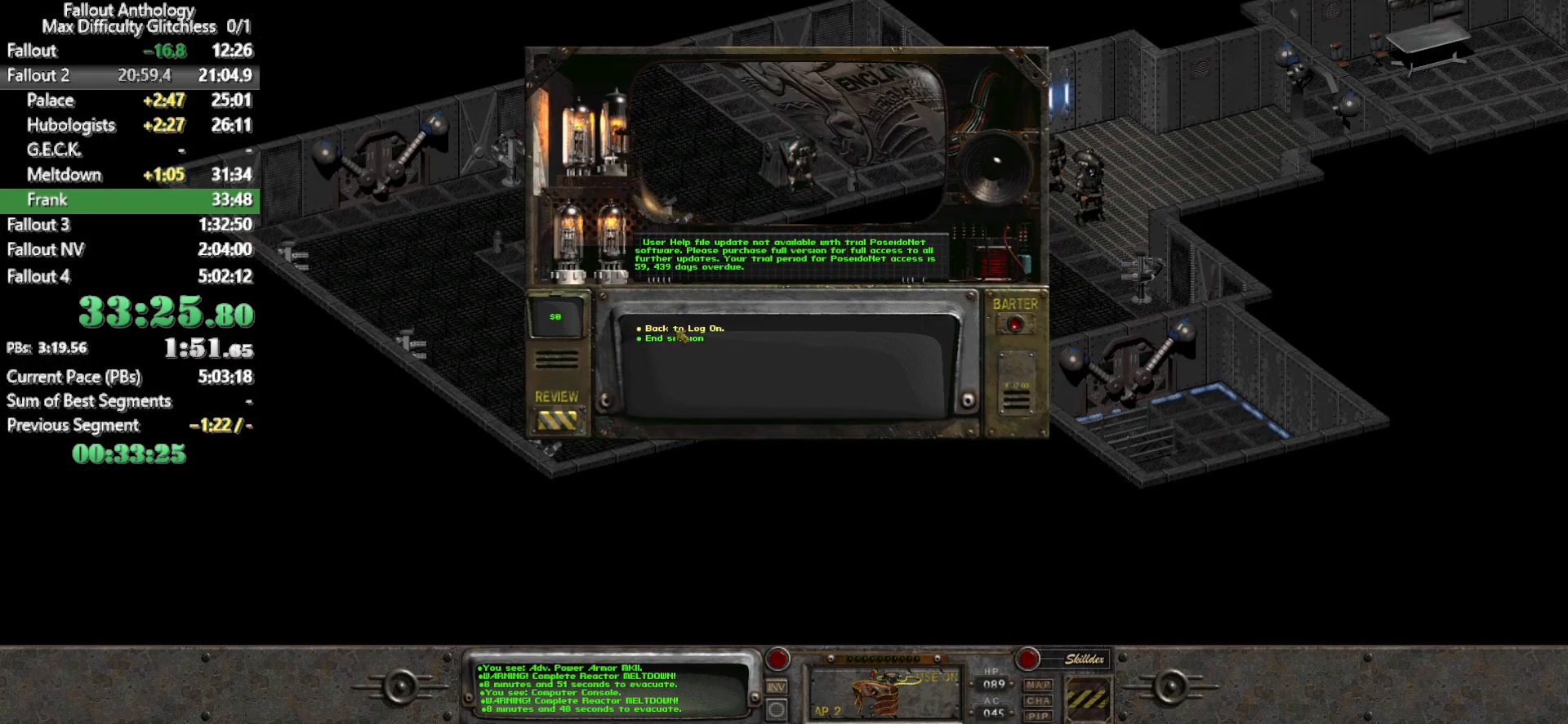
{"keys": [], "mouse": [], "events": [[183, "1", "down"], [283, "1", "up"]]}
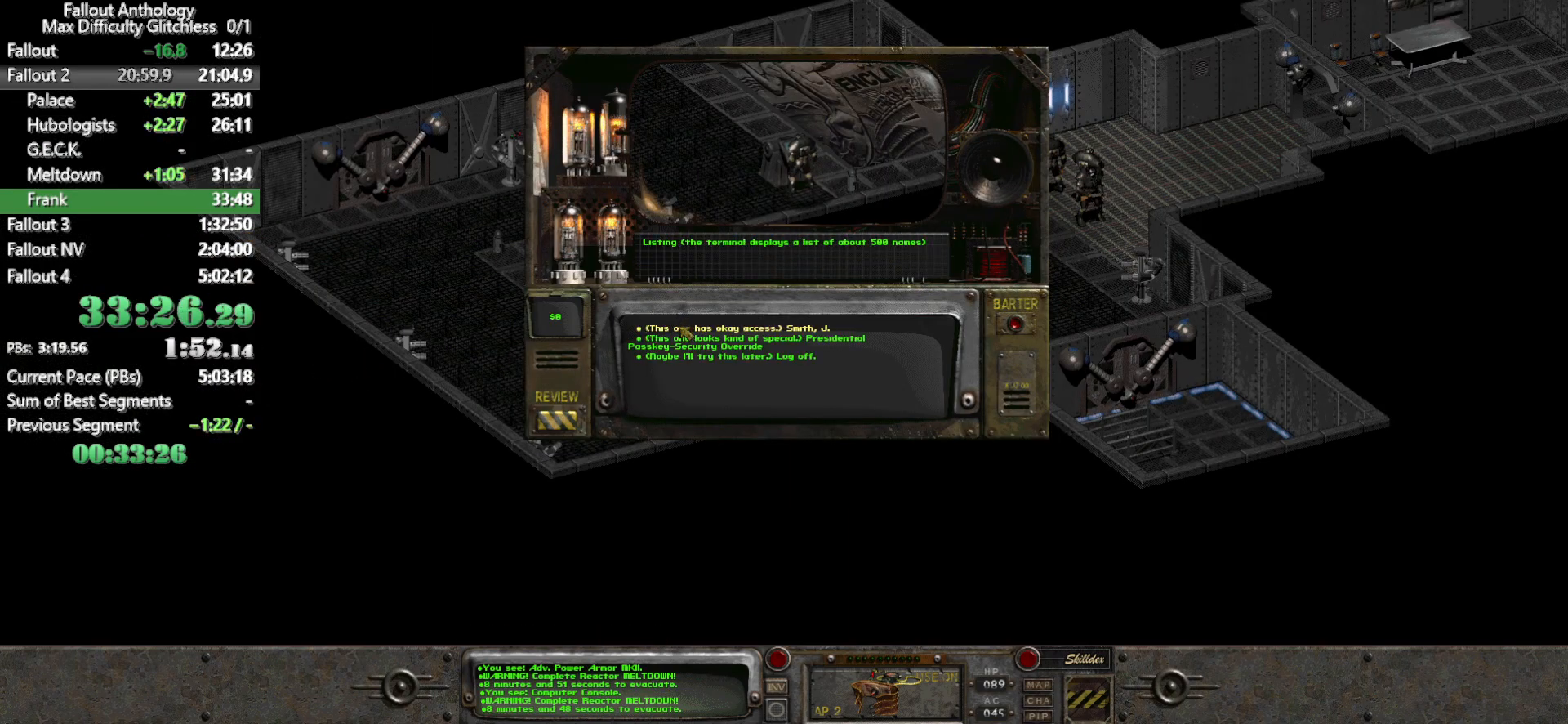
{"keys": [], "mouse": [], "events": [[333, "1", "down"], [383, "1", "up"]]}
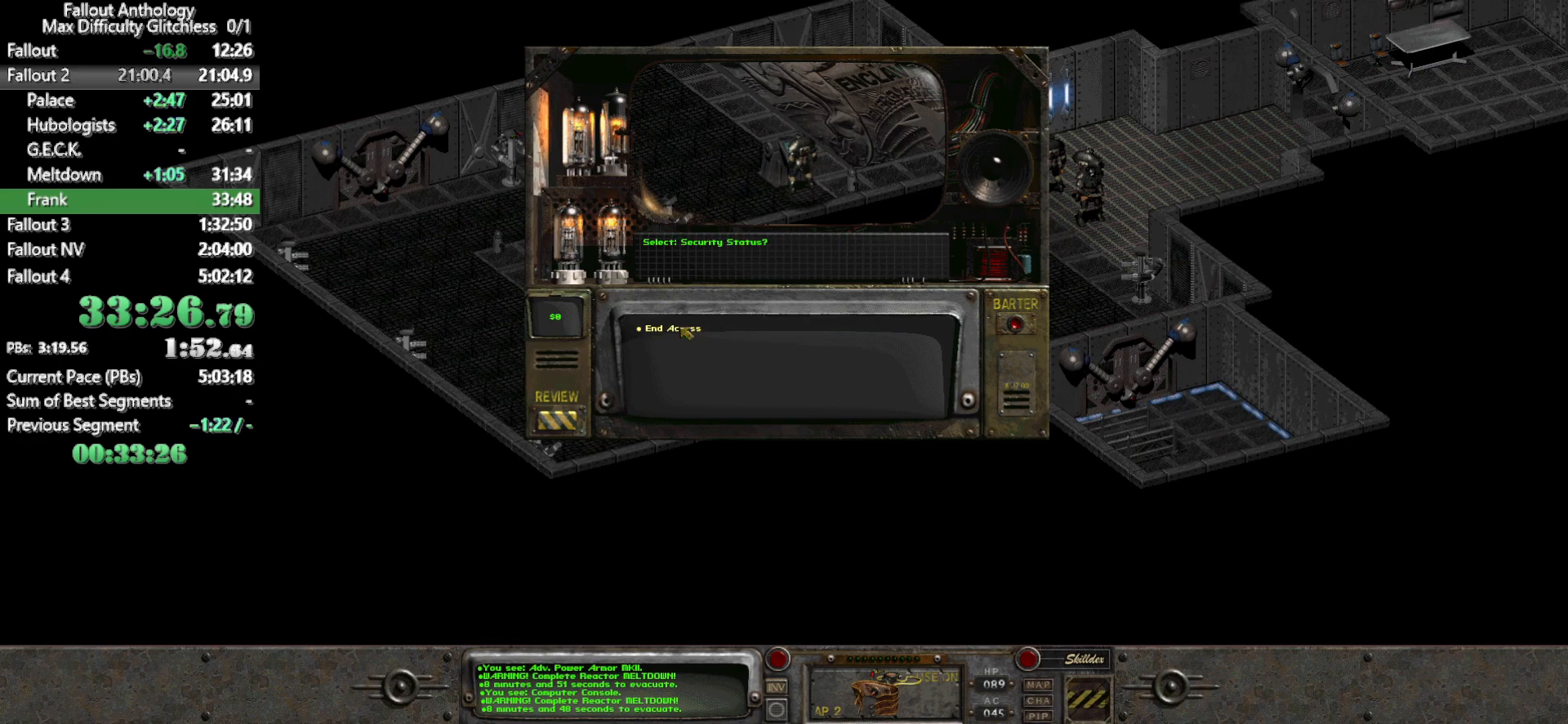
{"keys": [], "mouse": [], "events": []}
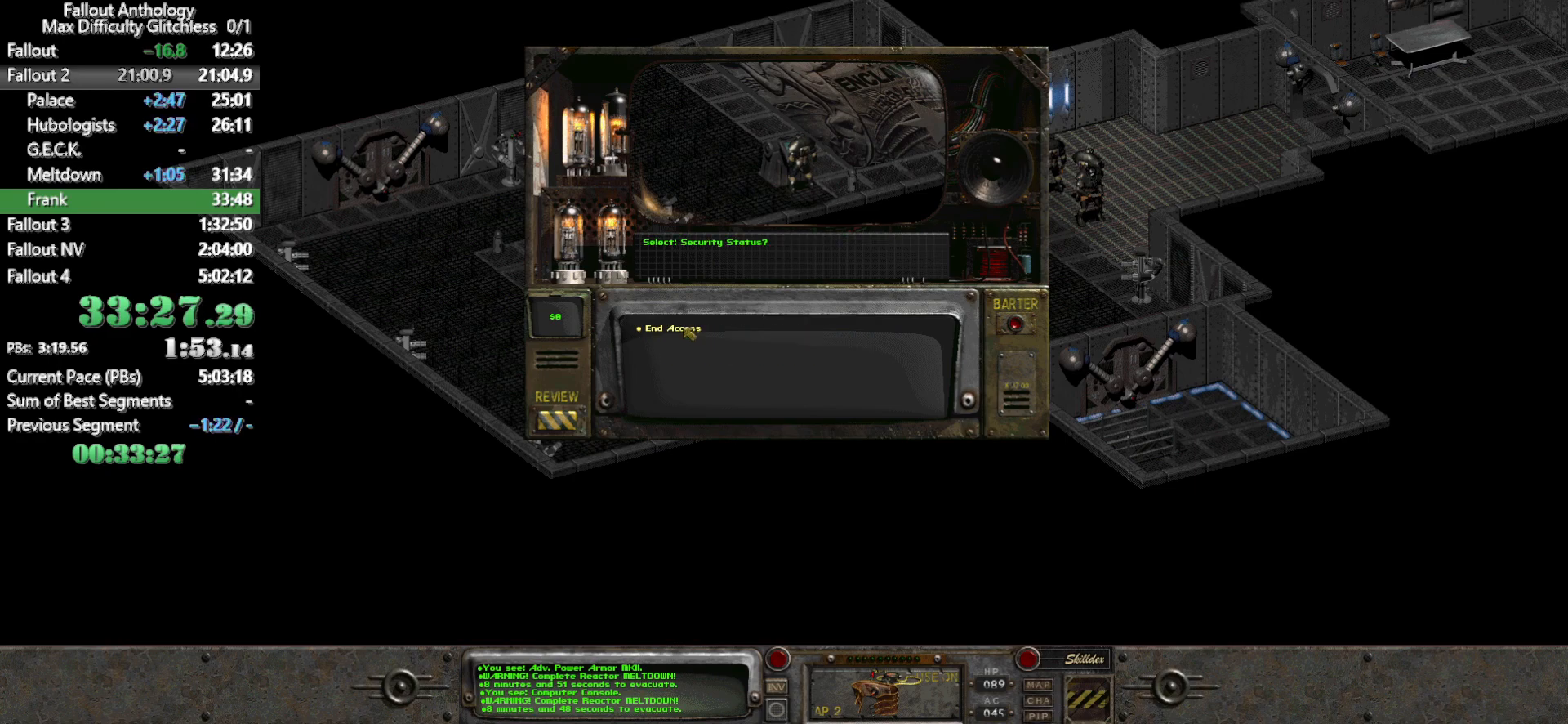
{"keys": [], "mouse": ["left"], "events": [[467, "mouse_left", "down"]]}
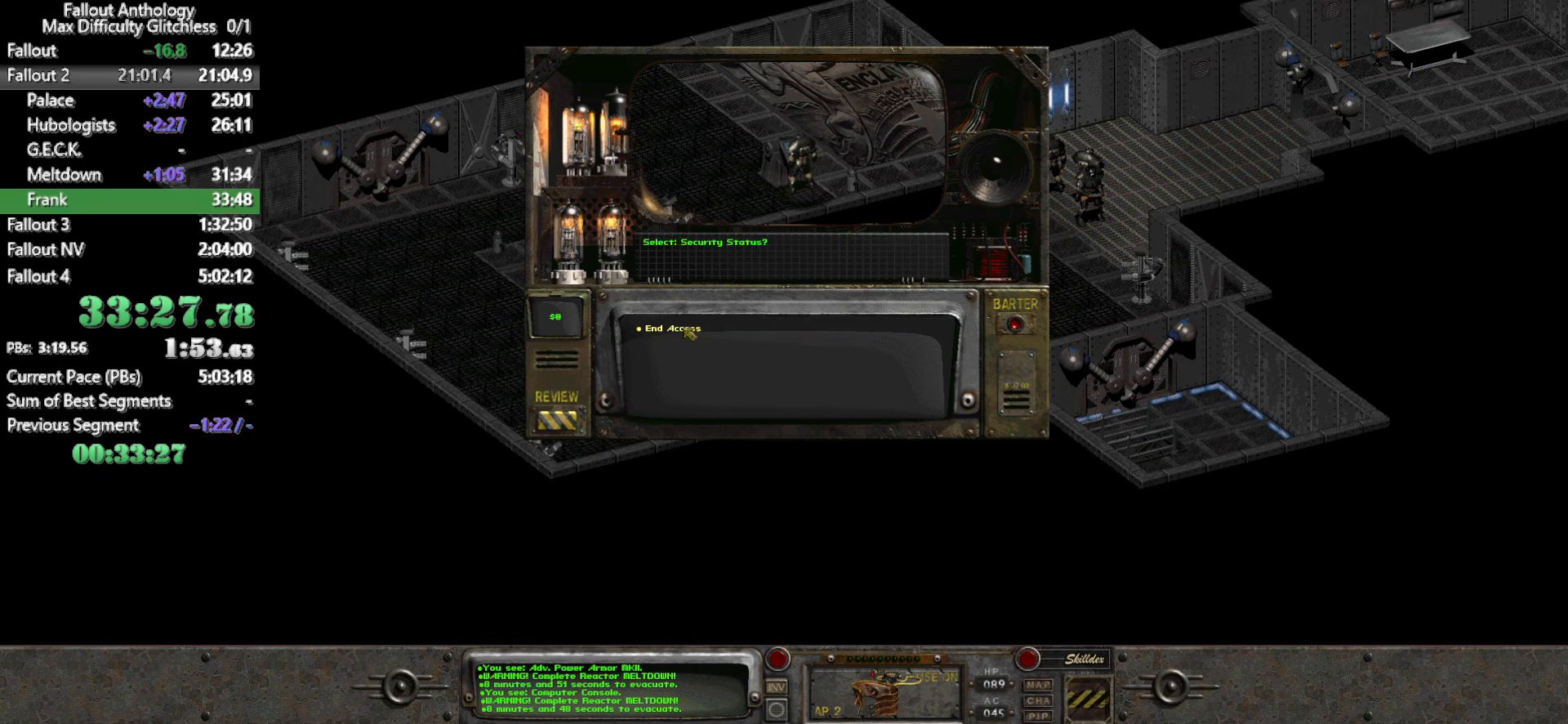
{"keys": [], "mouse": [], "events": [[67, "mouse_left", "up"]]}
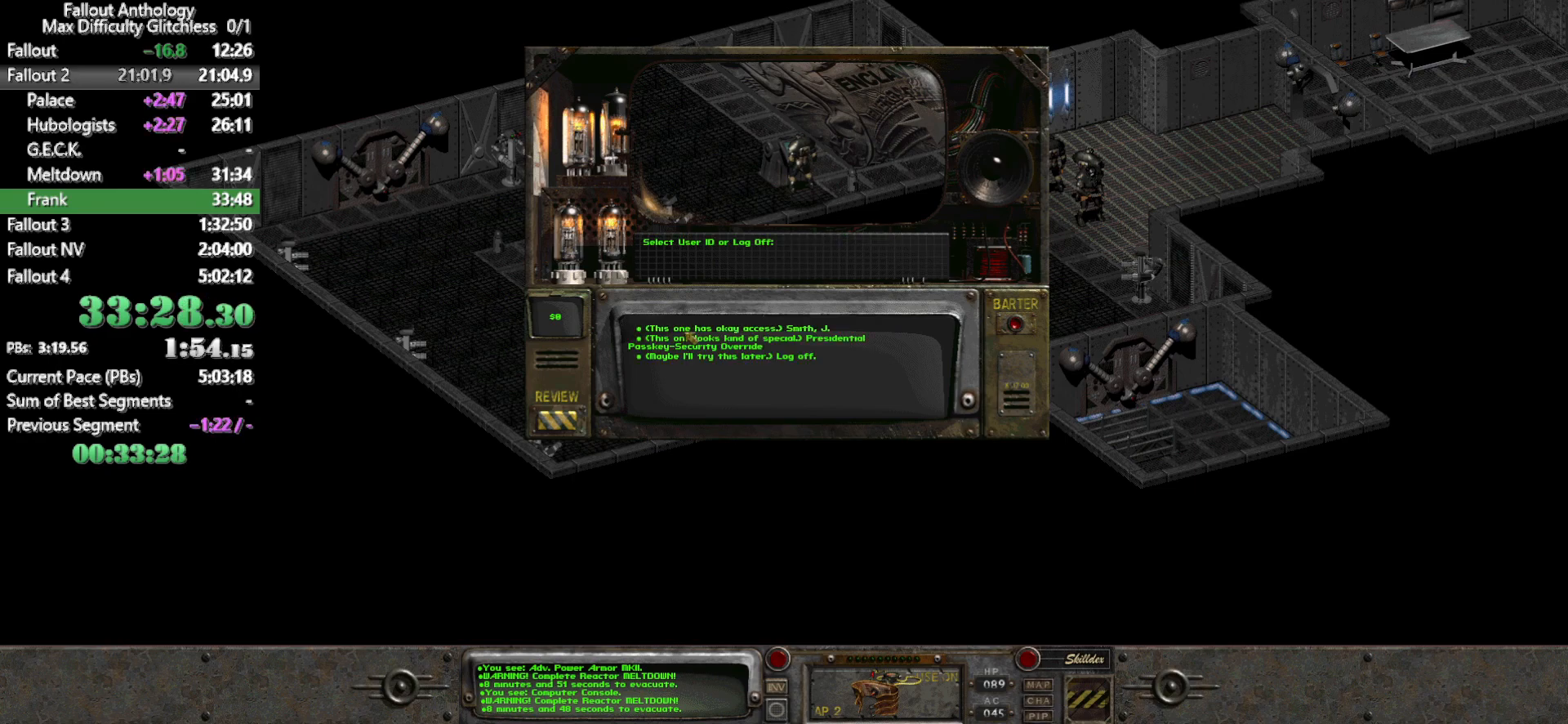
{"keys": [], "mouse": [], "events": []}
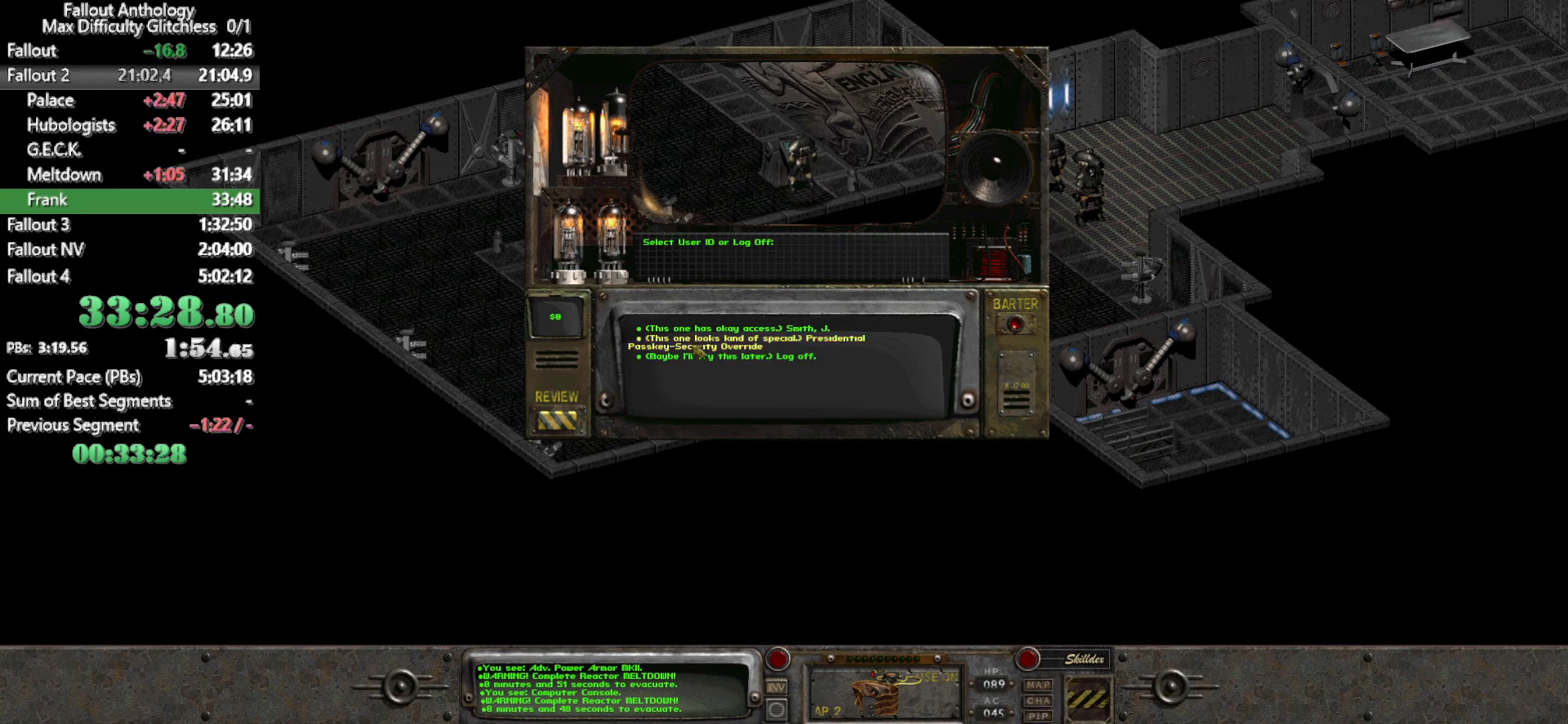
{"keys": [], "mouse": [], "events": []}
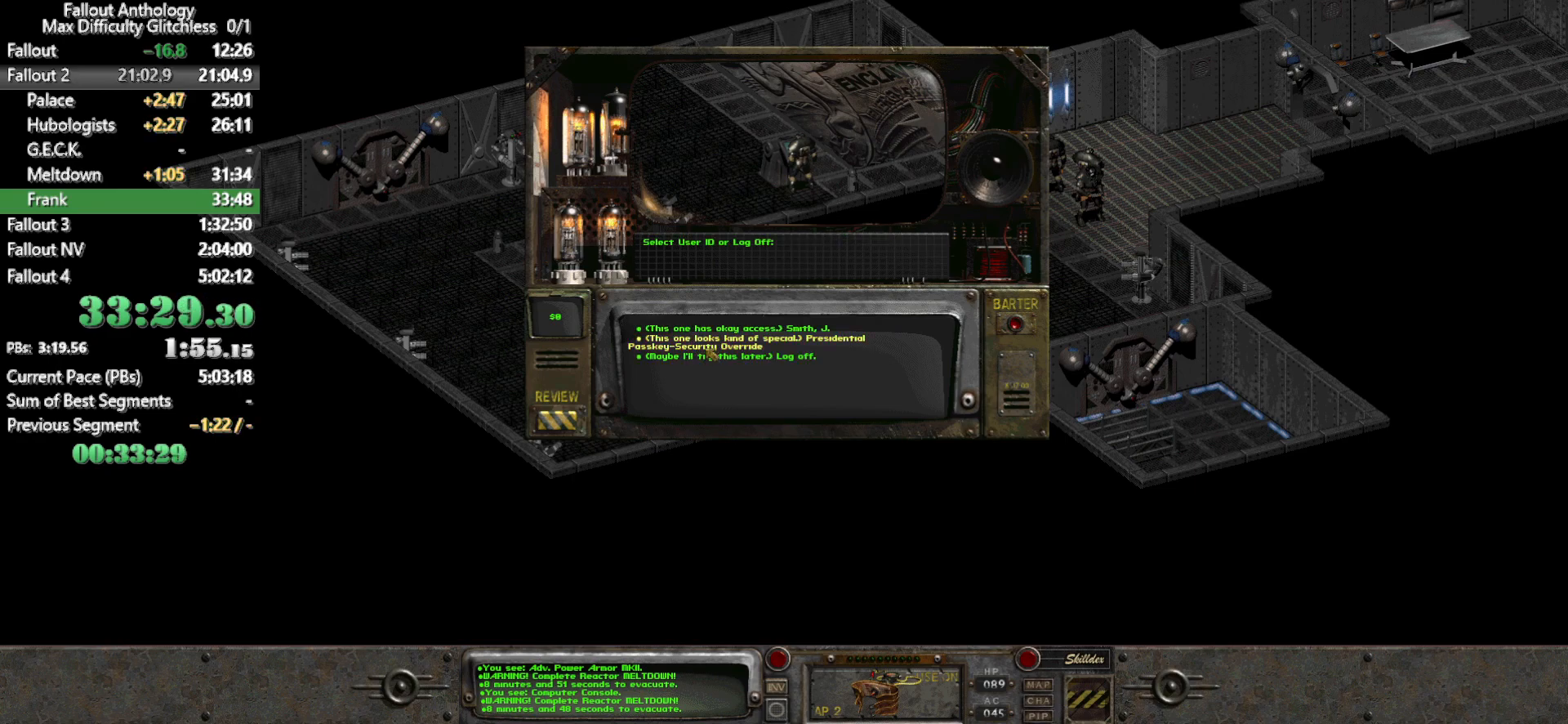
{"keys": [], "mouse": [], "events": [[200, "mouse_left", "down"], [283, "mouse_left", "up"]]}
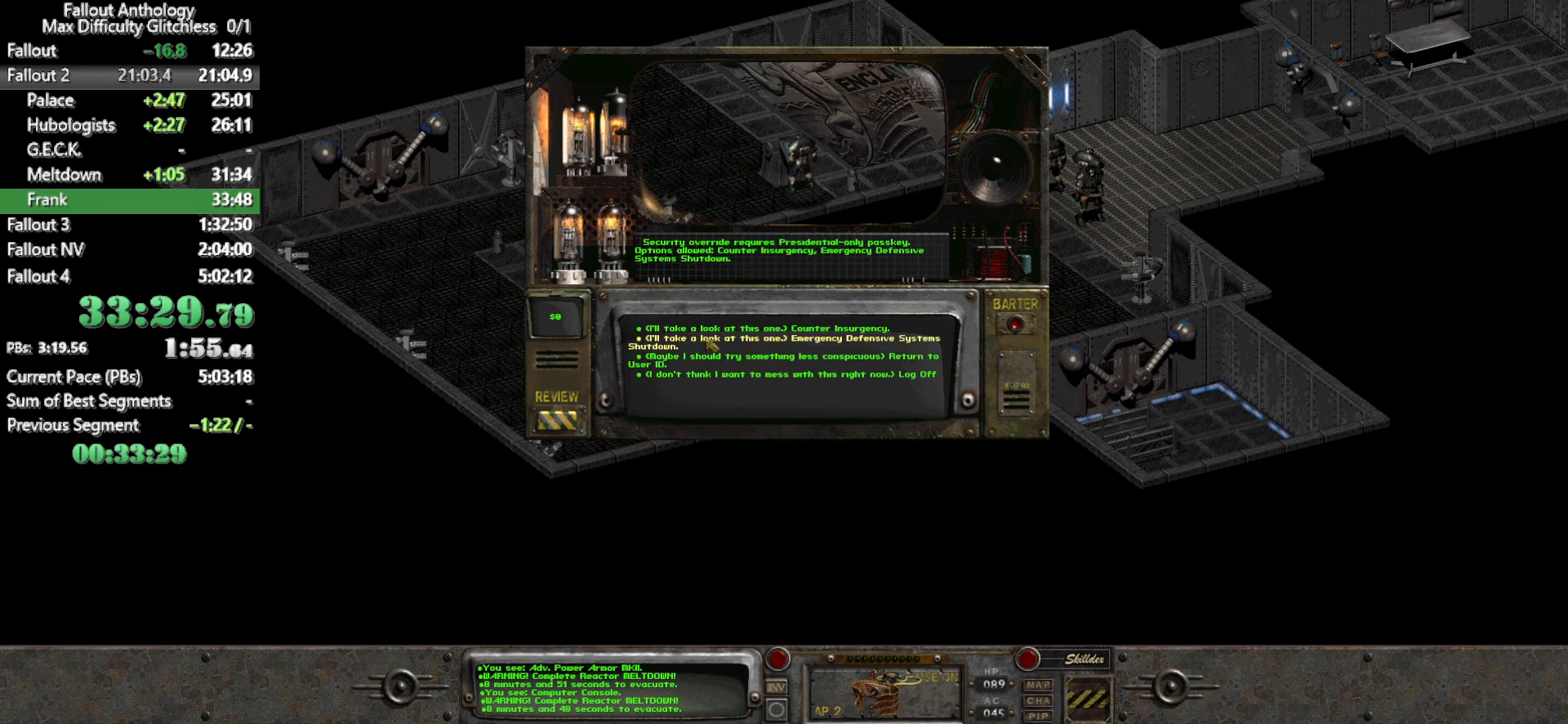
{"keys": [], "mouse": [], "events": []}
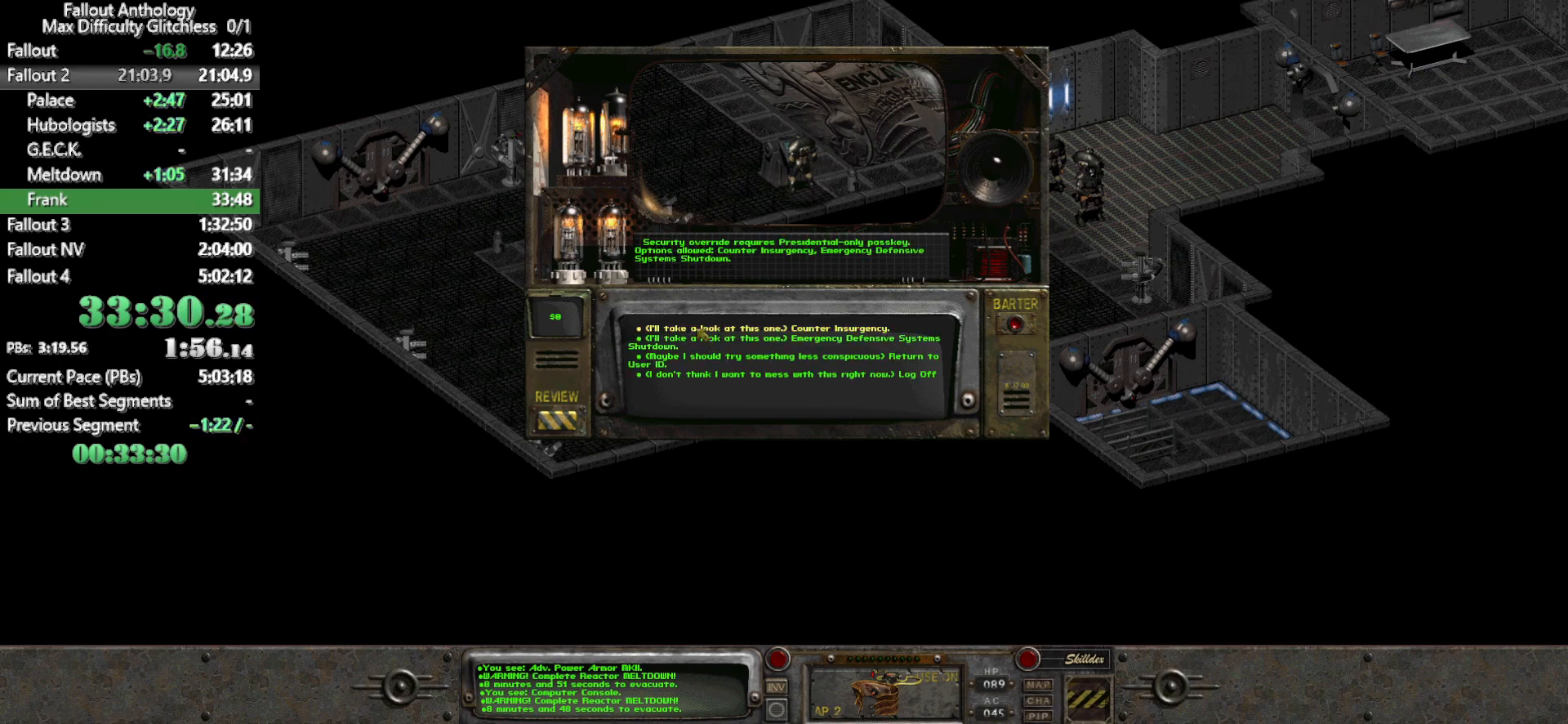
{"keys": [], "mouse": [], "events": [[133, "mouse_left", "down"], [233, "mouse_left", "up"]]}
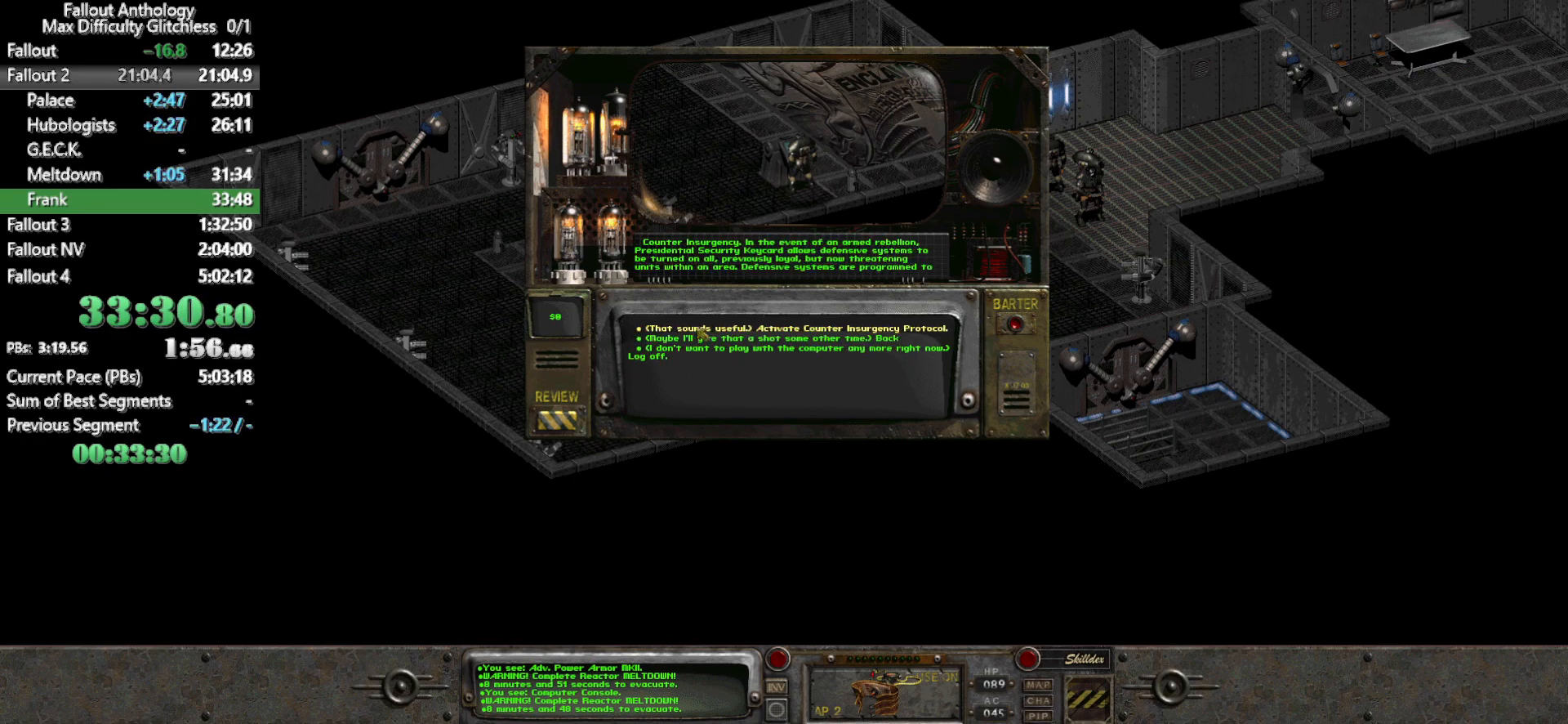
{"keys": [], "mouse": [], "events": [[200, "mouse_left", "down"], [333, "mouse_left", "up"]]}
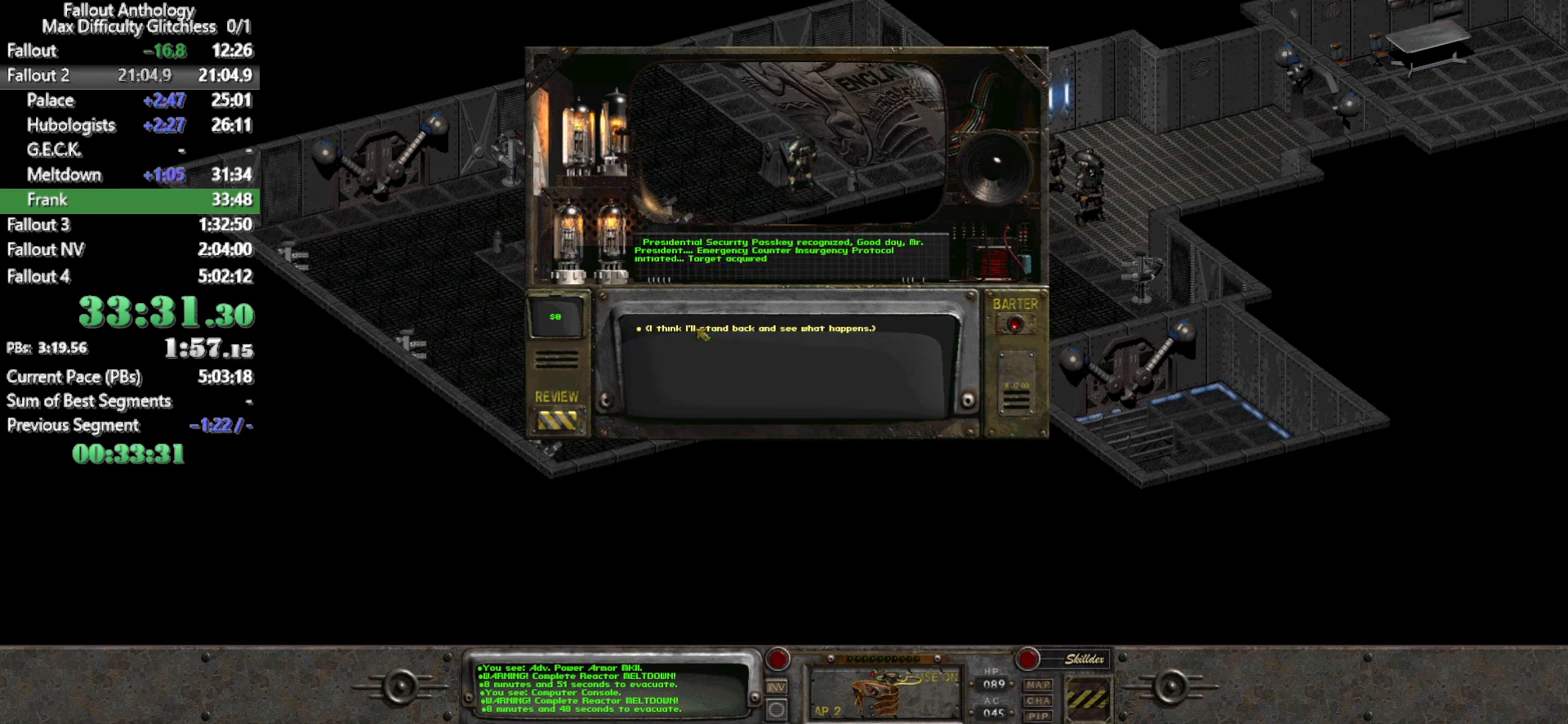
{"keys": [], "mouse": [], "events": [[217, "mouse_left", "down"], [300, "mouse_left", "up"]]}
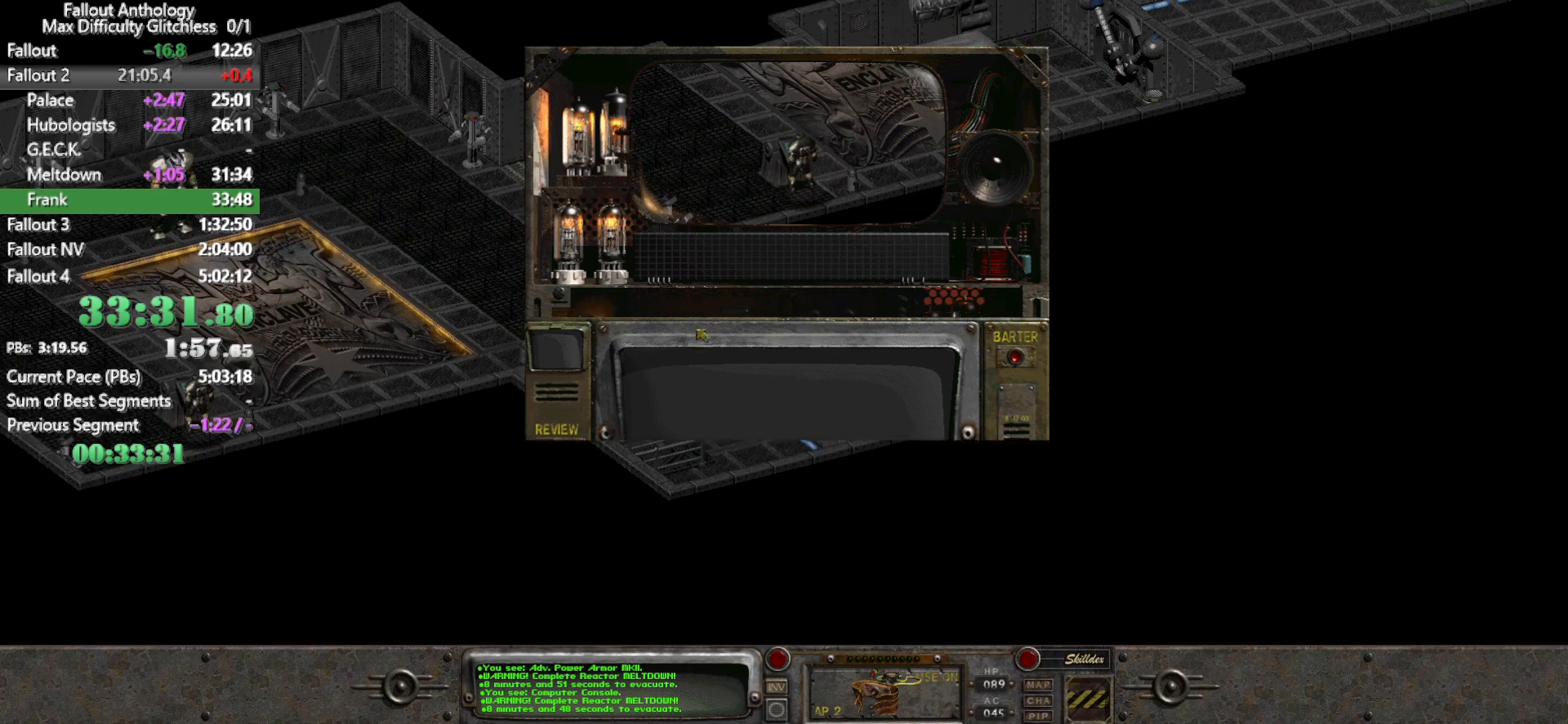
{"keys": [], "mouse": [], "events": []}
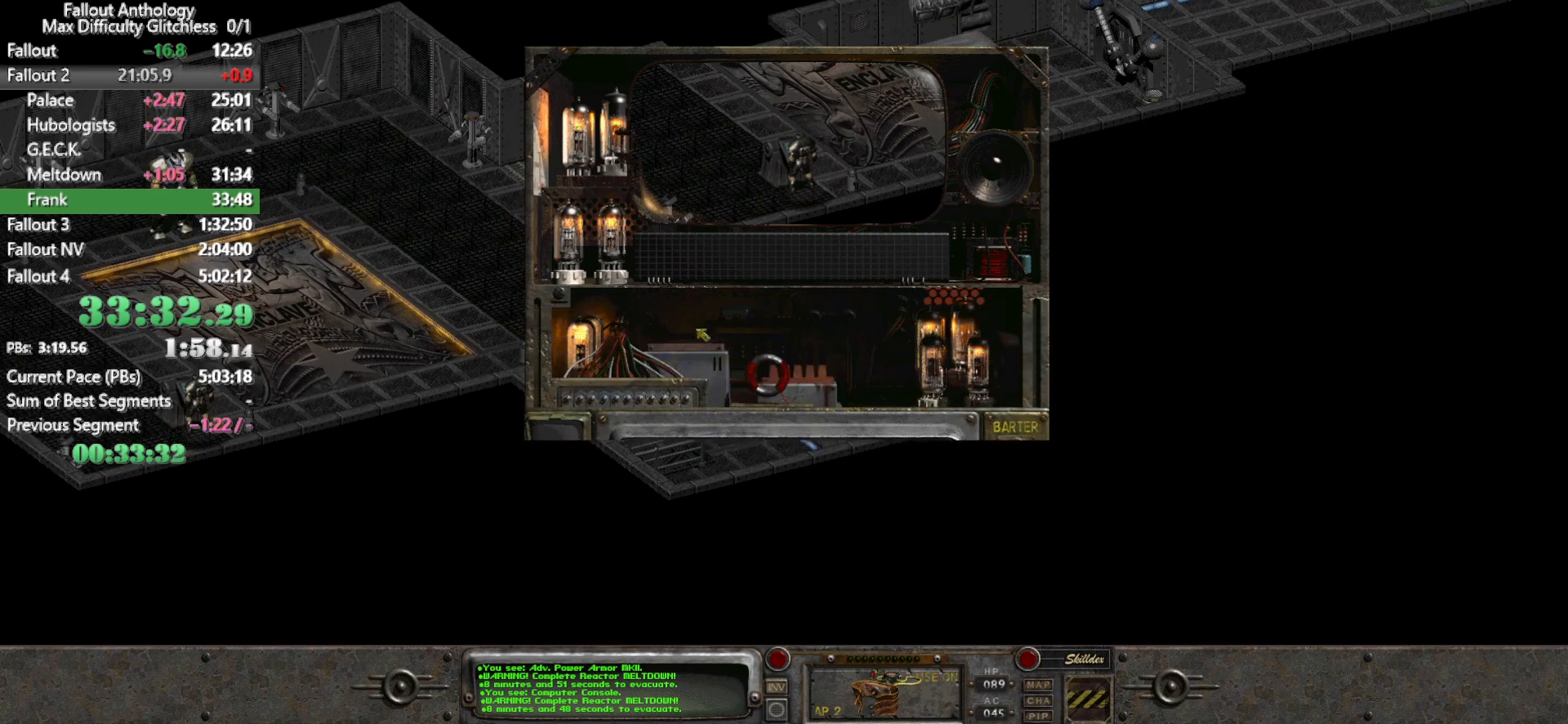
{"keys": [], "mouse": [], "events": []}
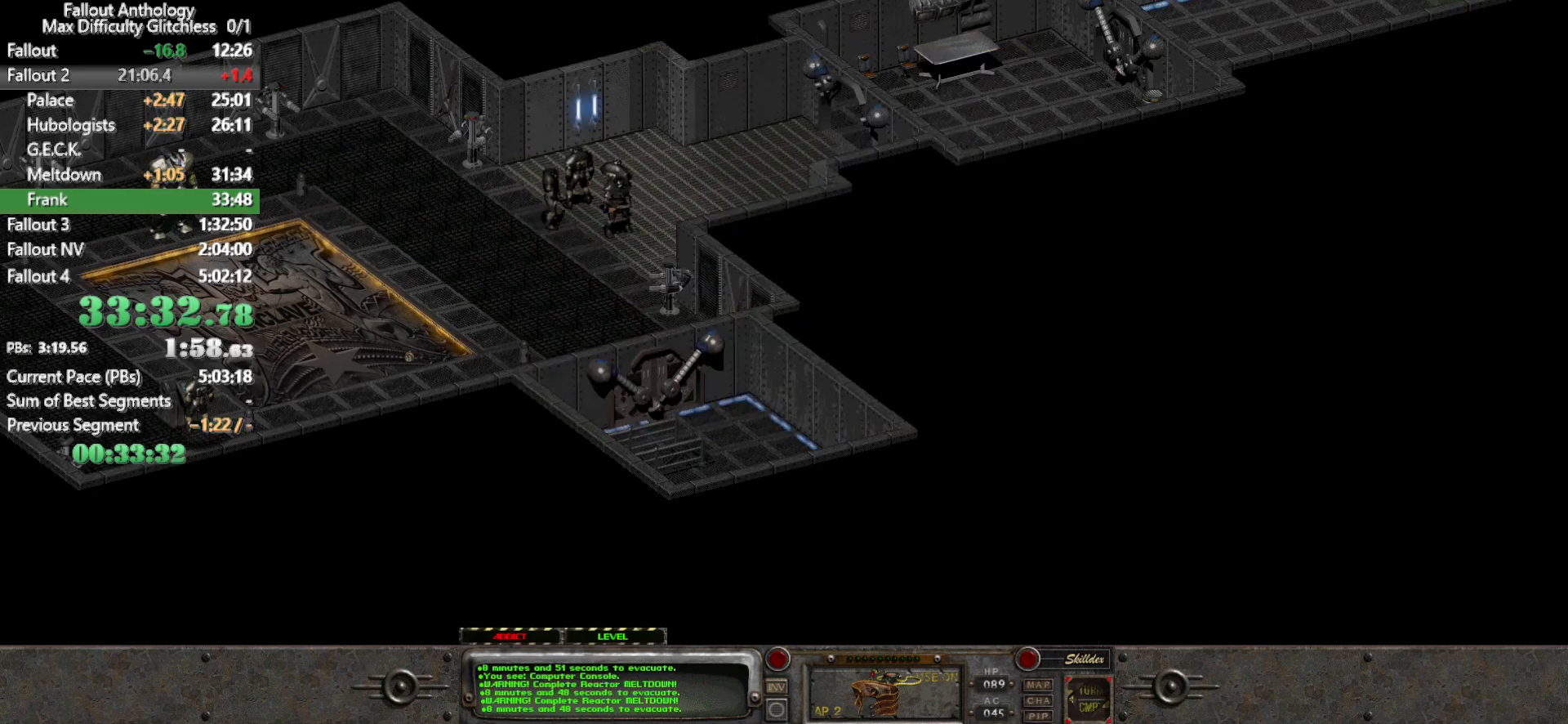
{"keys": [], "mouse": [], "events": []}